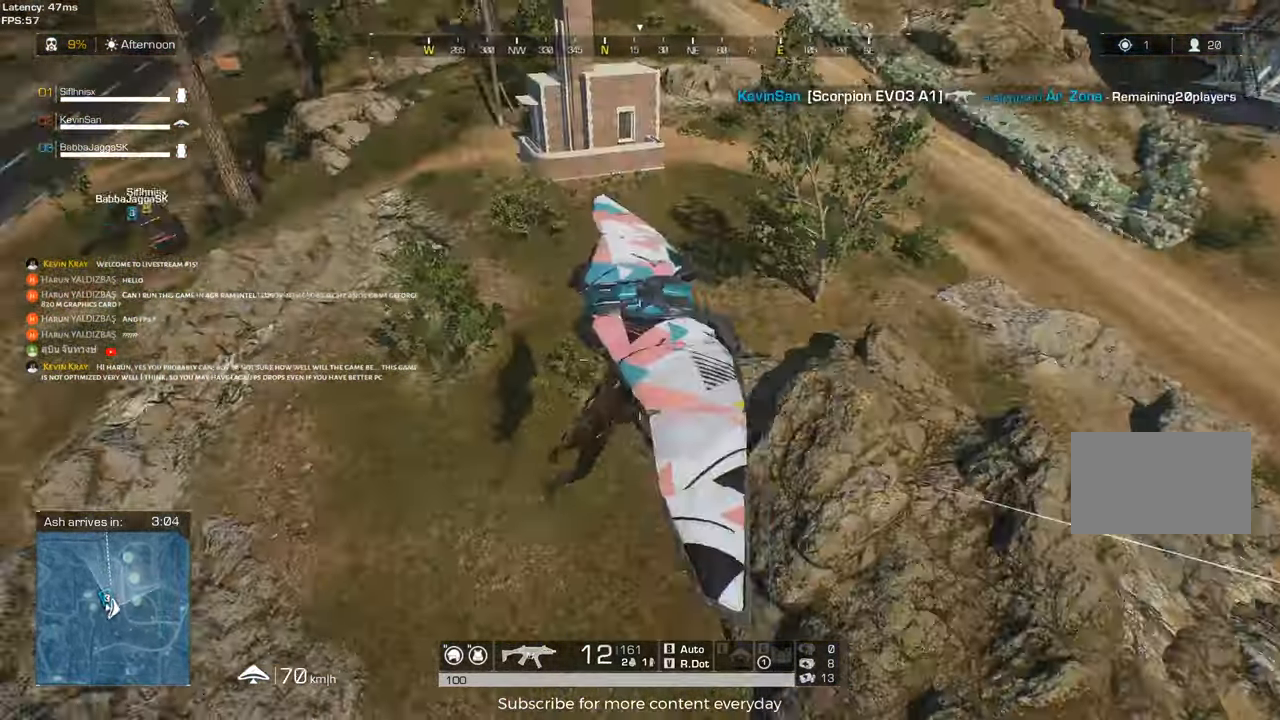
Gameplay with keyboard and mouse; each line is a JSON object with the keys and mouse buttons held at the frame after it. "events" lists presses ("down") and releases ("up") of "1", "2", "3", "4", "5", "a", "alt", "c", "caps_lock", "ctrl", "d", "e", "f", "g", "q", "r", "s", "shift", "space", "t", "tab", "v", "w", "x", "z", "mouse_left", "mouse_wheel" and "mouse_right" between this image and that frame as [ms after this image, input, new state], when the widget could be followed in between. "mouse_left", "mouse_wheel", "mouse_right" = the "left", "wheel", "right" buttons of the "mouse" list. No other keys are recorded. "wheel" means that the mouse wheel is clicked or scrolled. Not read: mouse_move.
{"keys": ["a", "shift", "w"], "mouse": [], "events": []}
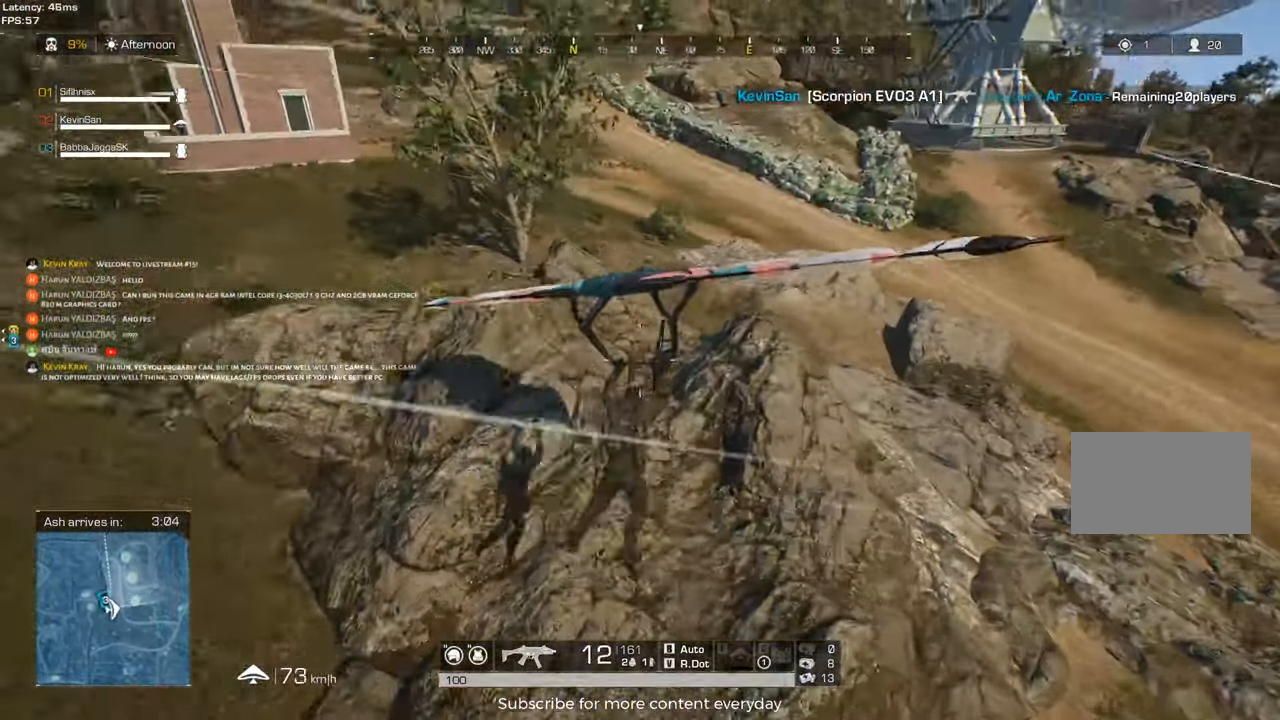
{"keys": ["a", "shift", "w"], "mouse": [], "events": []}
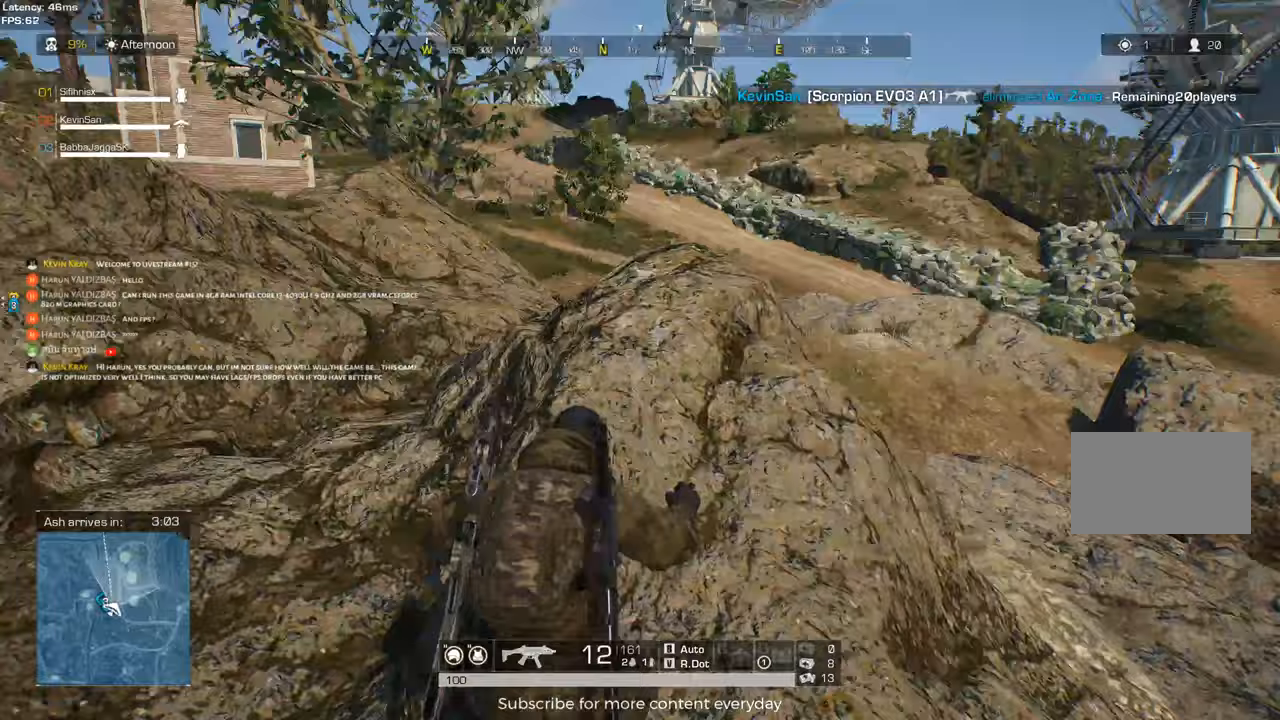
{"keys": ["a", "shift", "w"], "mouse": [], "events": []}
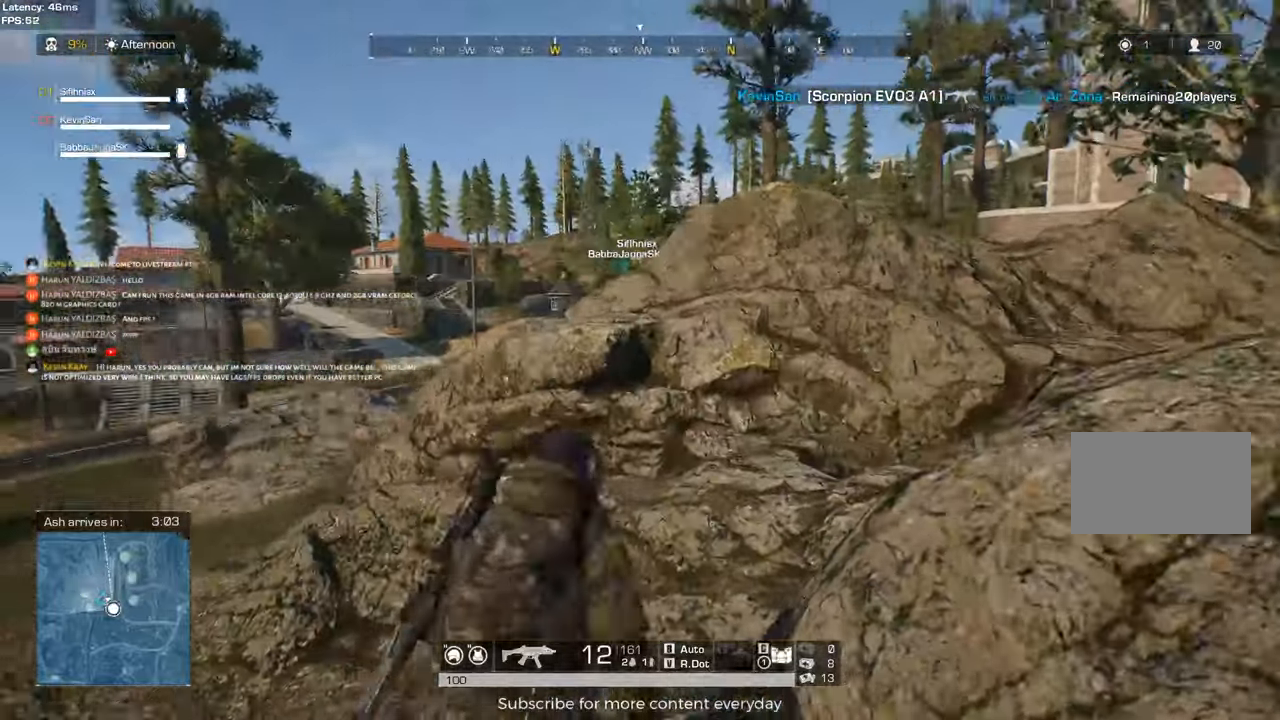
{"keys": ["a", "shift", "w"], "mouse": [], "events": [[183, "a", "up"], [383, "a", "down"]]}
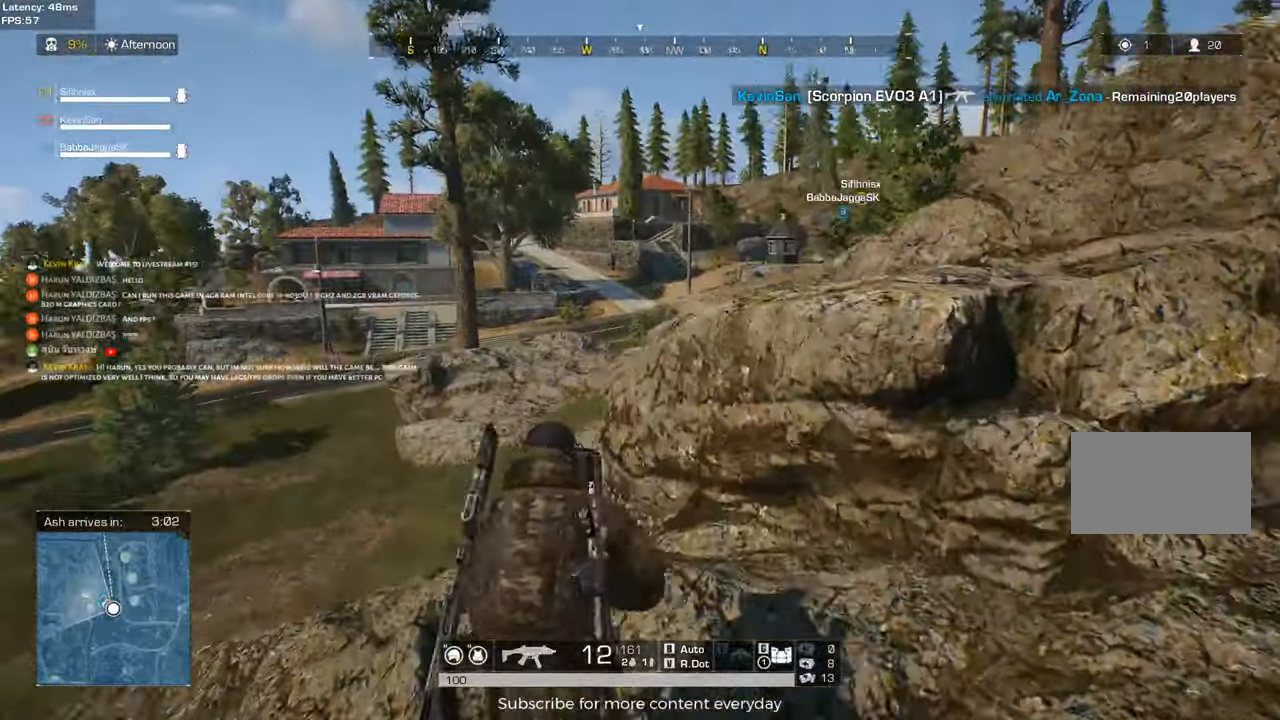
{"keys": ["shift", "w"], "mouse": [], "events": [[17, "a", "up"], [67, "a", "down"], [250, "a", "up"], [350, "a", "down"], [400, "a", "up"]]}
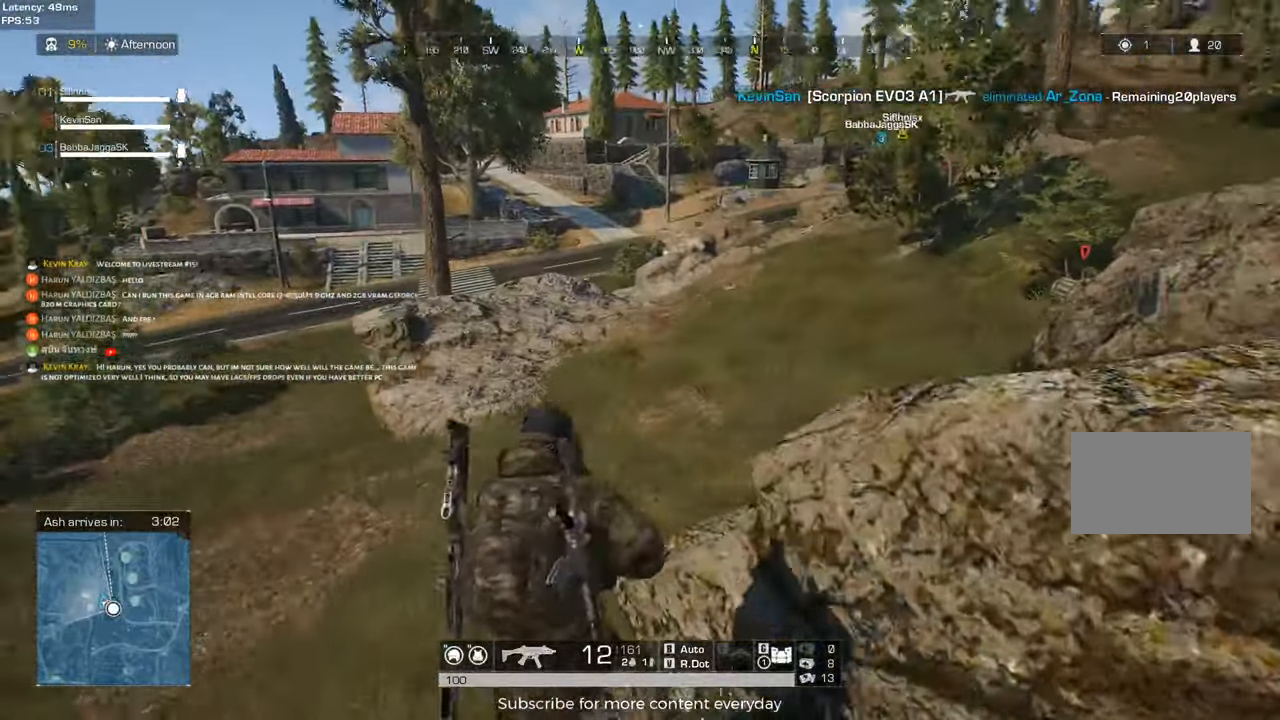
{"keys": ["shift", "w"], "mouse": [], "events": [[133, "a", "down"], [317, "a", "up"]]}
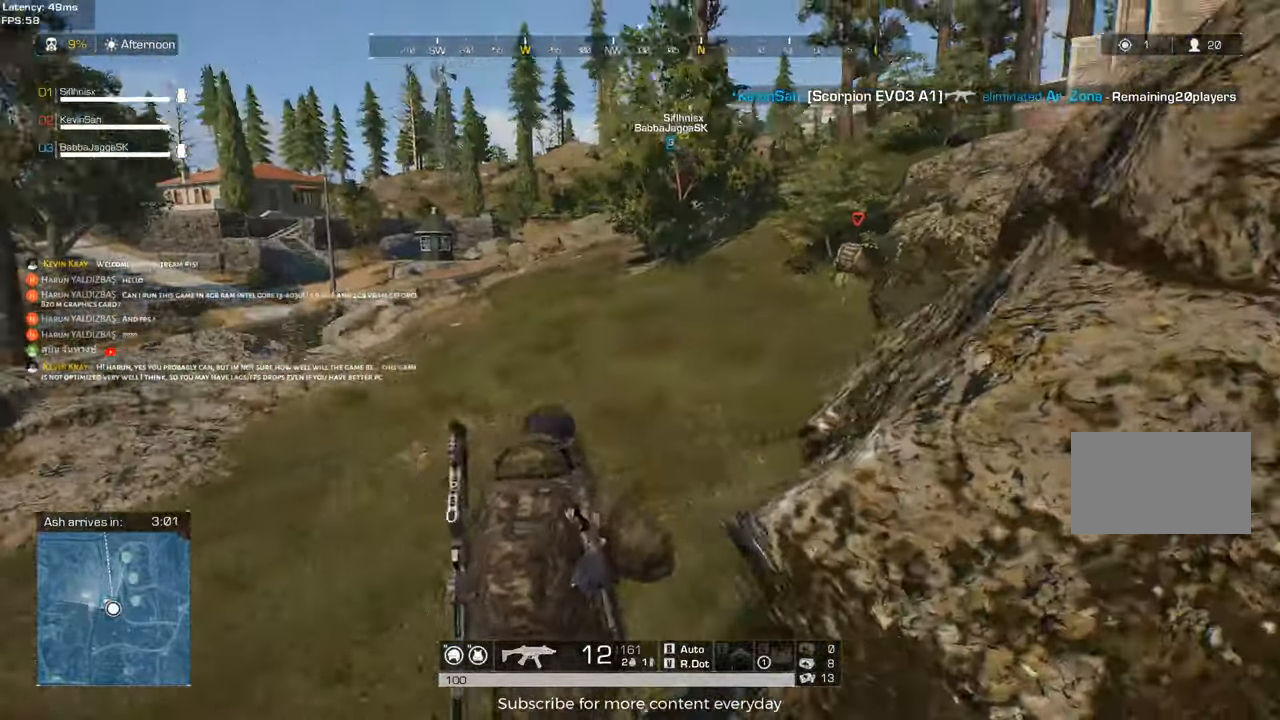
{"keys": ["shift", "w"], "mouse": [], "events": []}
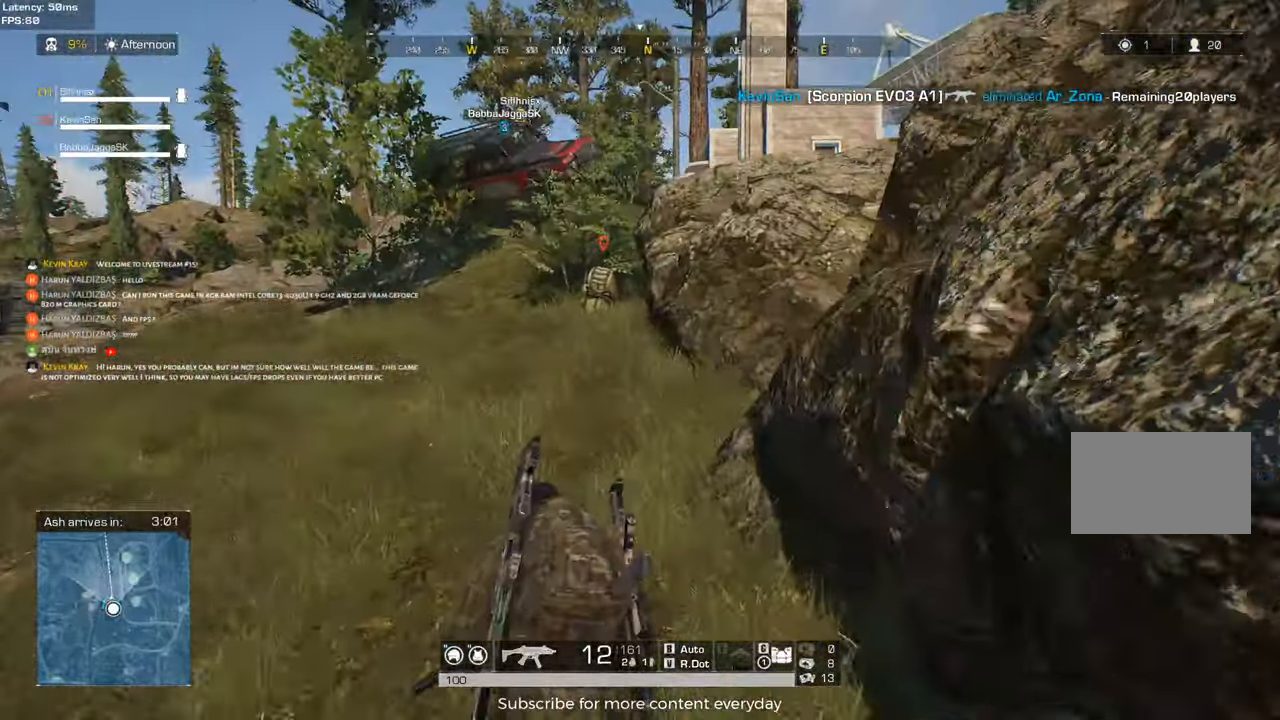
{"keys": ["shift", "w"], "mouse": [], "events": []}
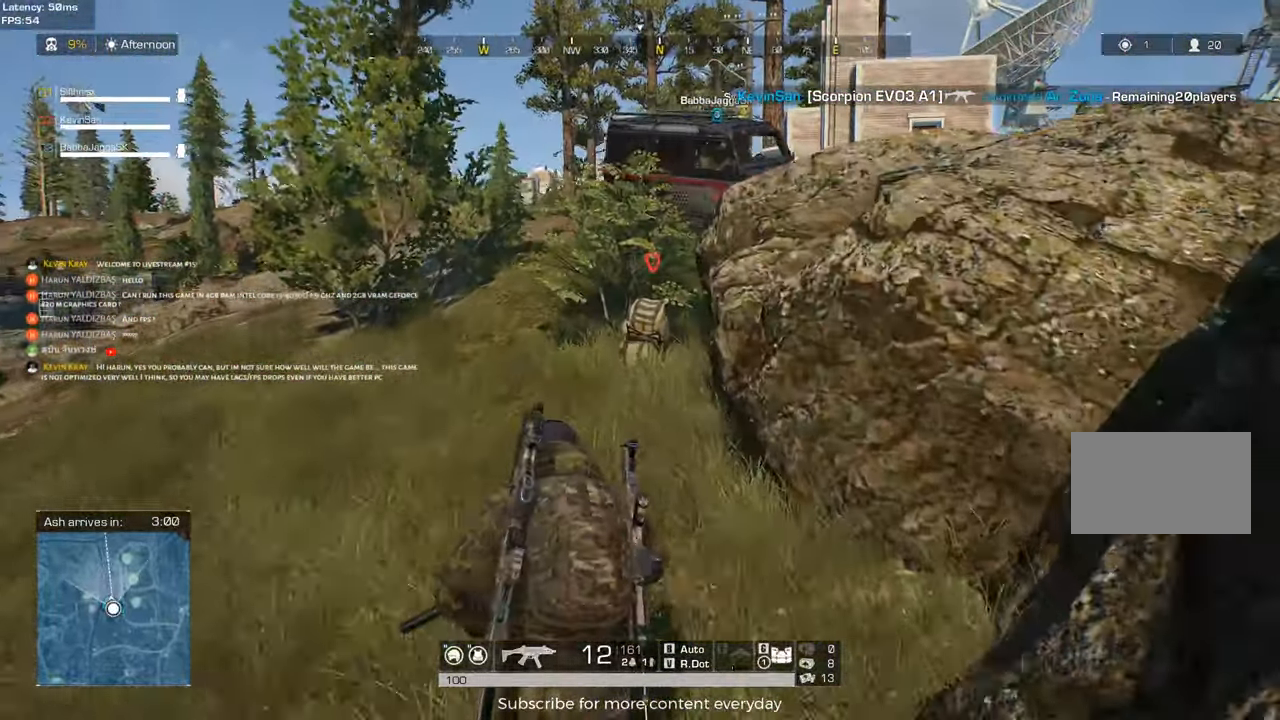
{"keys": ["c", "shift", "w"], "mouse": [], "events": [[450, "c", "down"]]}
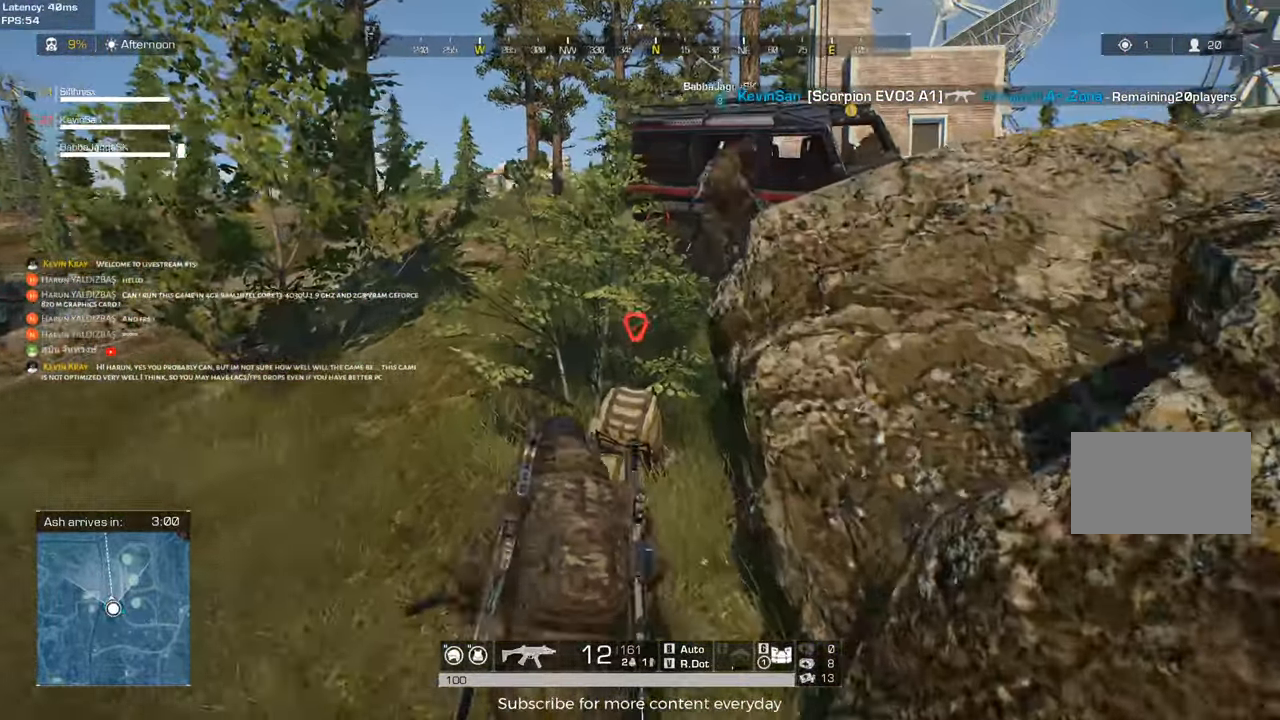
{"keys": [], "mouse": [], "events": [[50, "c", "up"], [50, "tab", "down"], [183, "tab", "up"], [333, "d", "down"], [333, "shift", "up"], [467, "d", "up"], [467, "w", "up"]]}
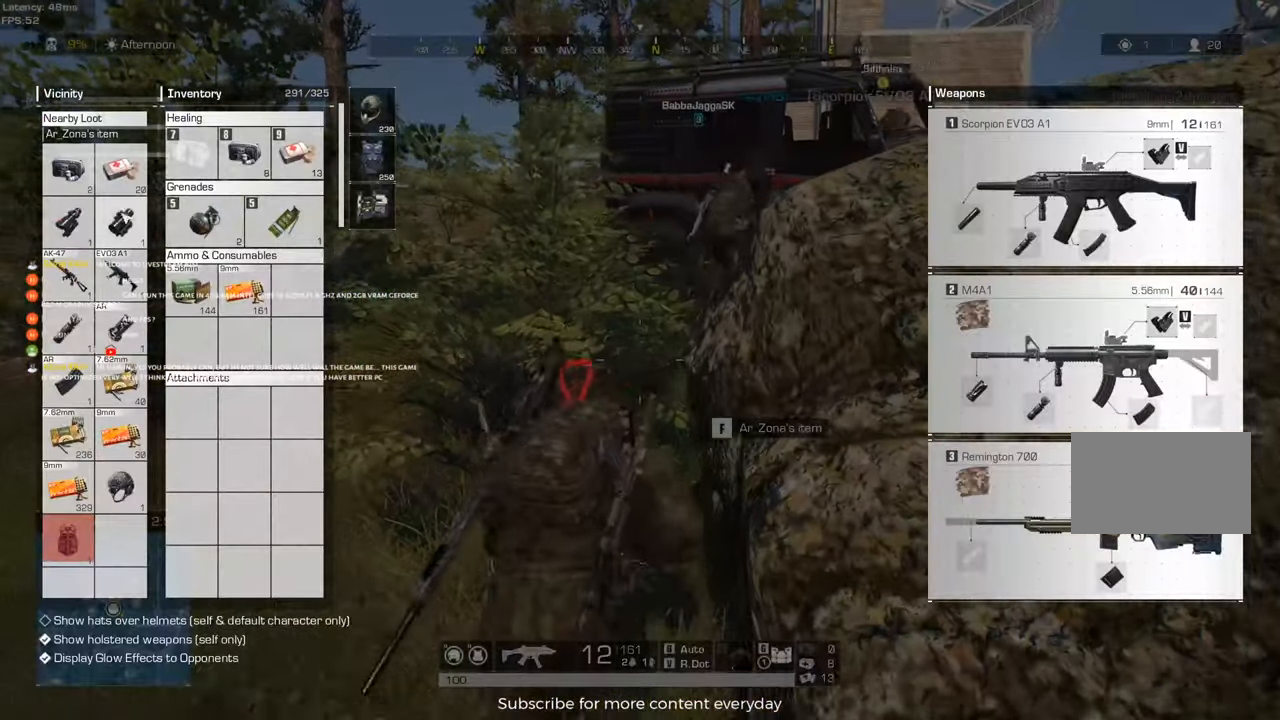
{"keys": [], "mouse": ["left"], "events": [[200, "a", "down"], [300, "a", "up"], [433, "mouse_left", "down"]]}
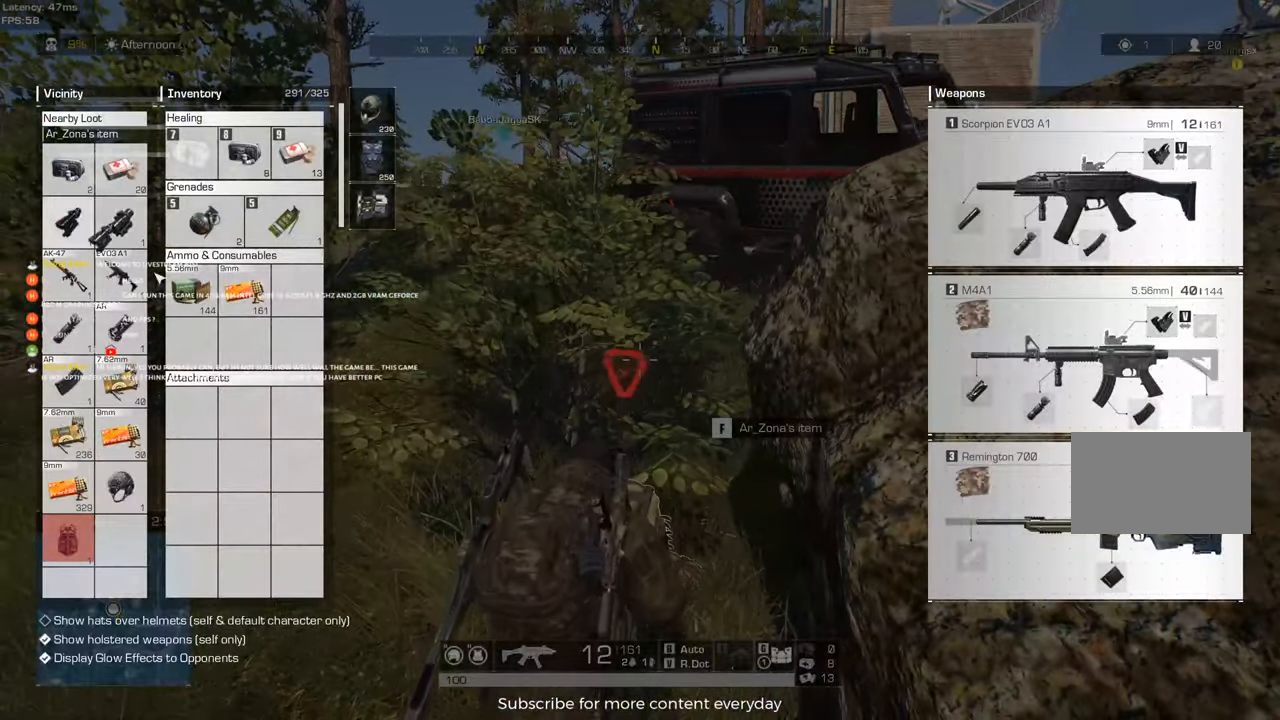
{"keys": [], "mouse": ["left"], "events": []}
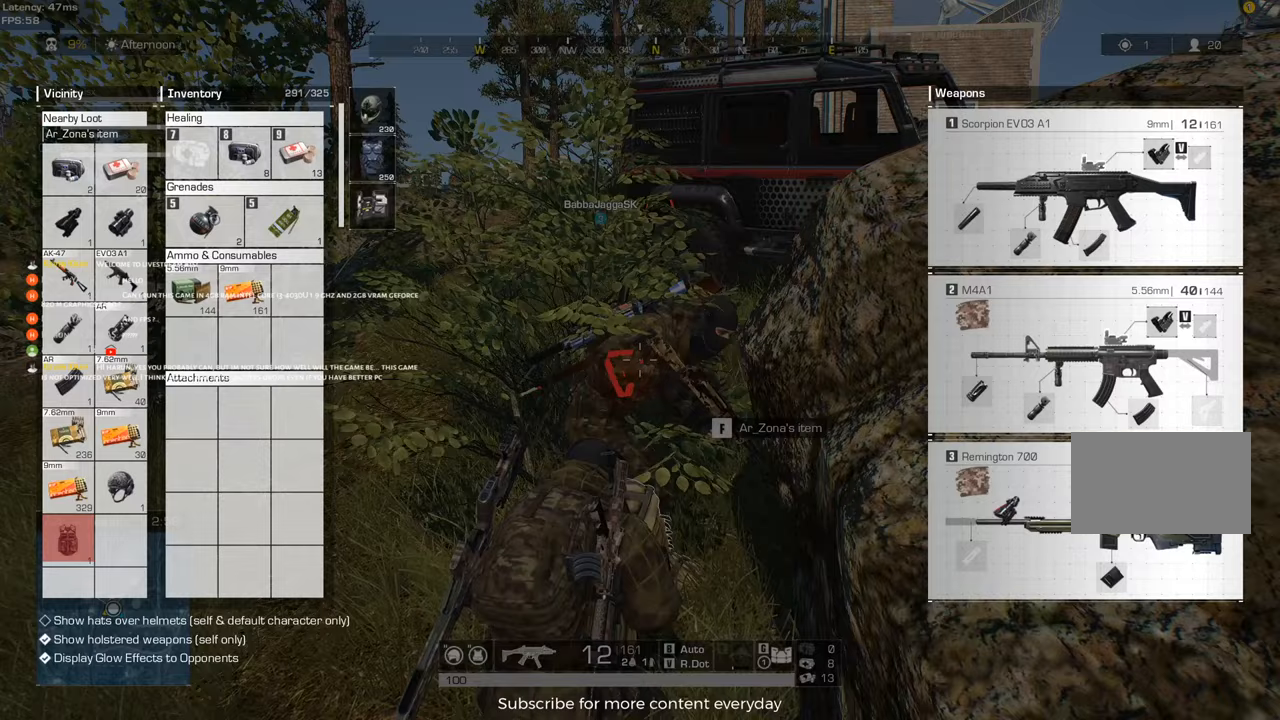
{"keys": [], "mouse": [], "events": [[433, "mouse_left", "up"]]}
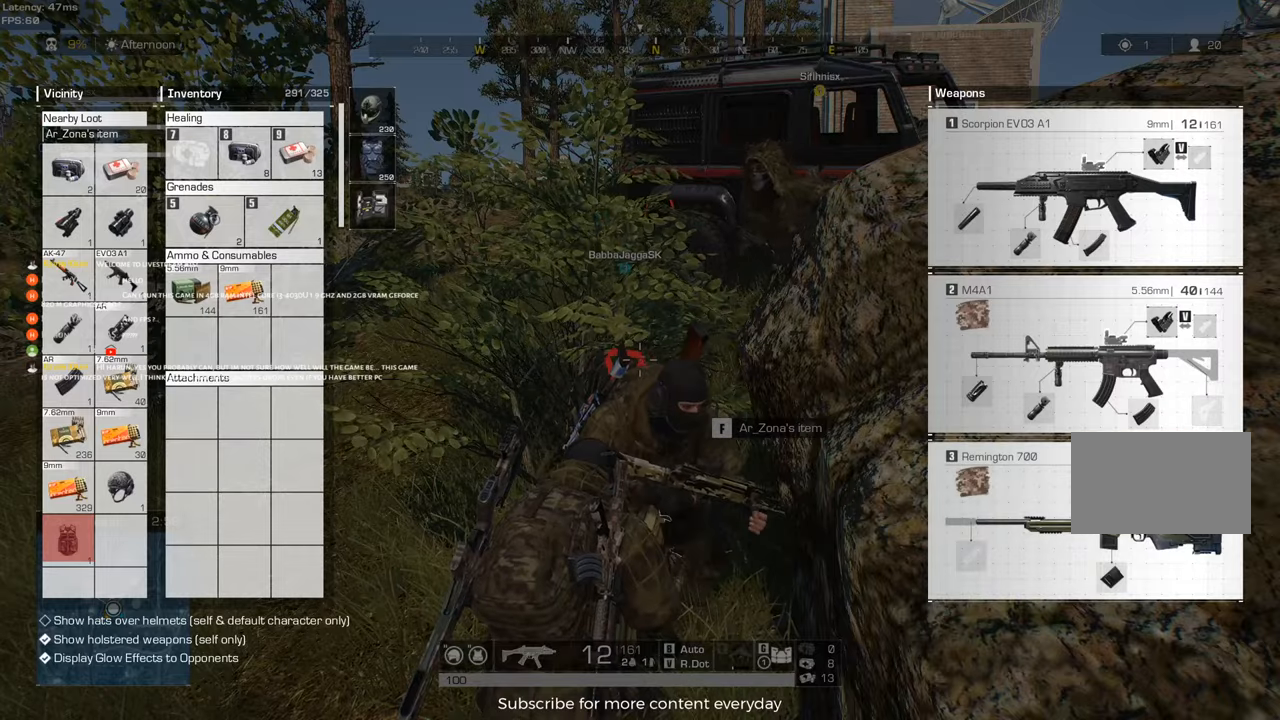
{"keys": ["tab", "w"], "mouse": [], "events": [[67, "a", "down"], [300, "a", "up"], [300, "w", "down"], [433, "tab", "down"]]}
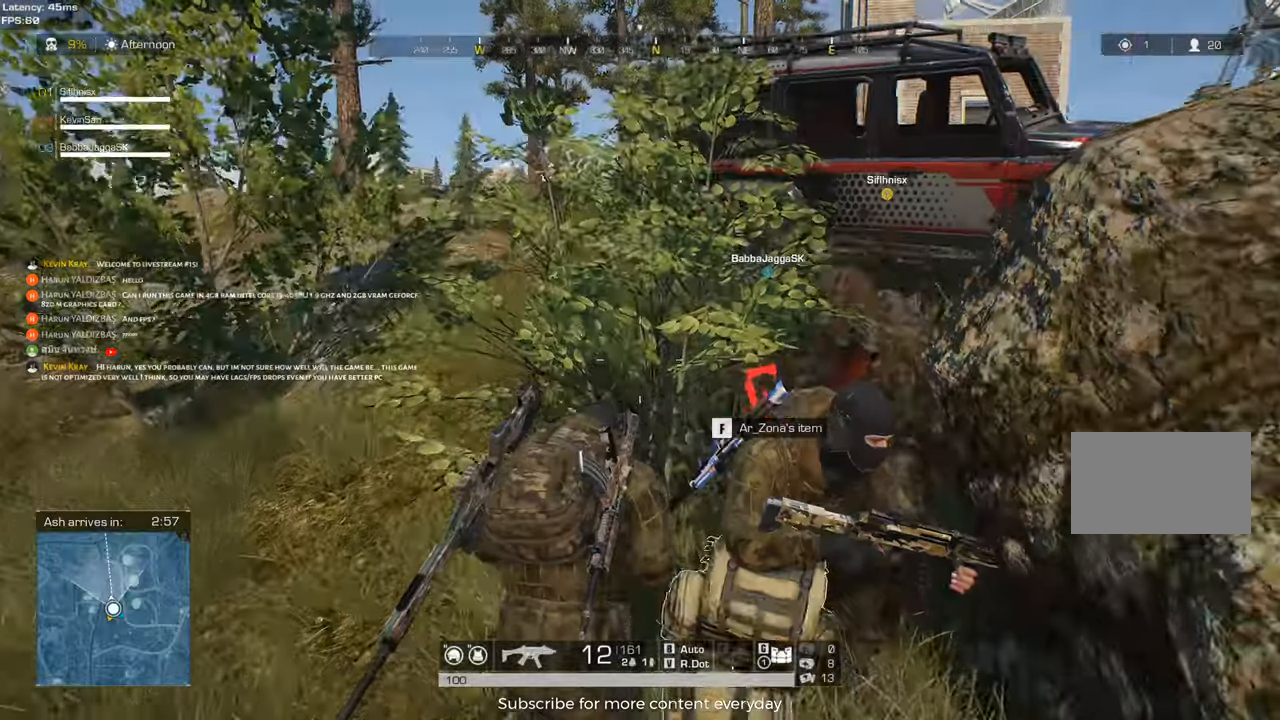
{"keys": ["c", "shift", "w"], "mouse": [], "events": [[33, "tab", "up"], [133, "r", "down"], [217, "a", "down"], [217, "r", "up"], [217, "shift", "down"], [367, "a", "up"], [450, "c", "down"]]}
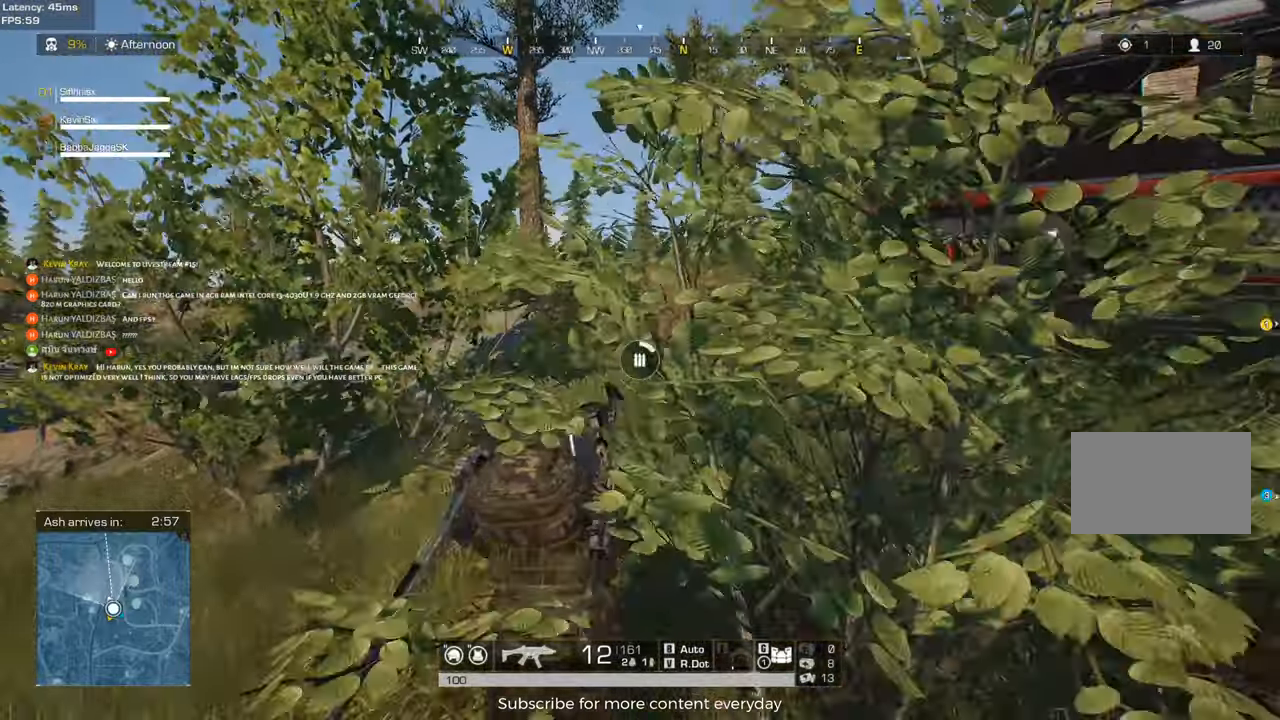
{"keys": ["a", "shift", "w"], "mouse": [], "events": [[50, "c", "up"], [417, "a", "down"]]}
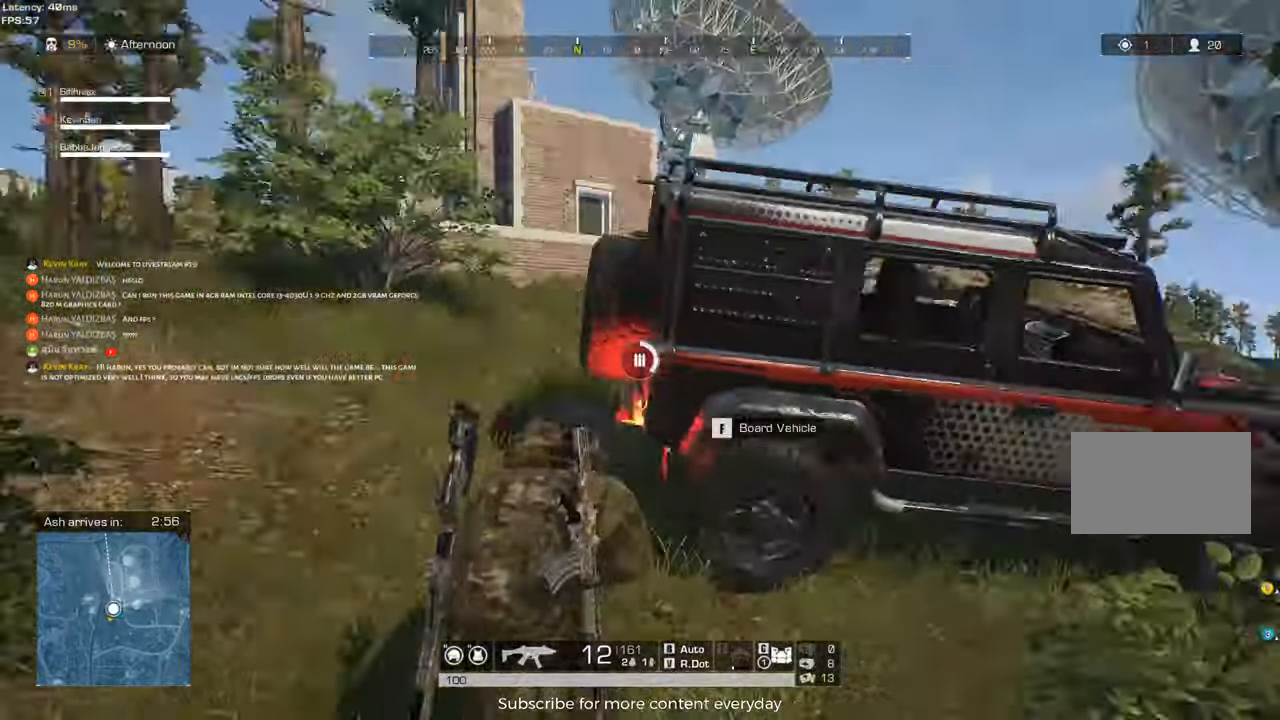
{"keys": ["c", "d", "shift", "w"], "mouse": [], "events": [[17, "shift", "up"], [67, "a", "up"], [67, "d", "down"], [150, "shift", "down"], [350, "d", "up"], [433, "c", "down"], [433, "d", "down"]]}
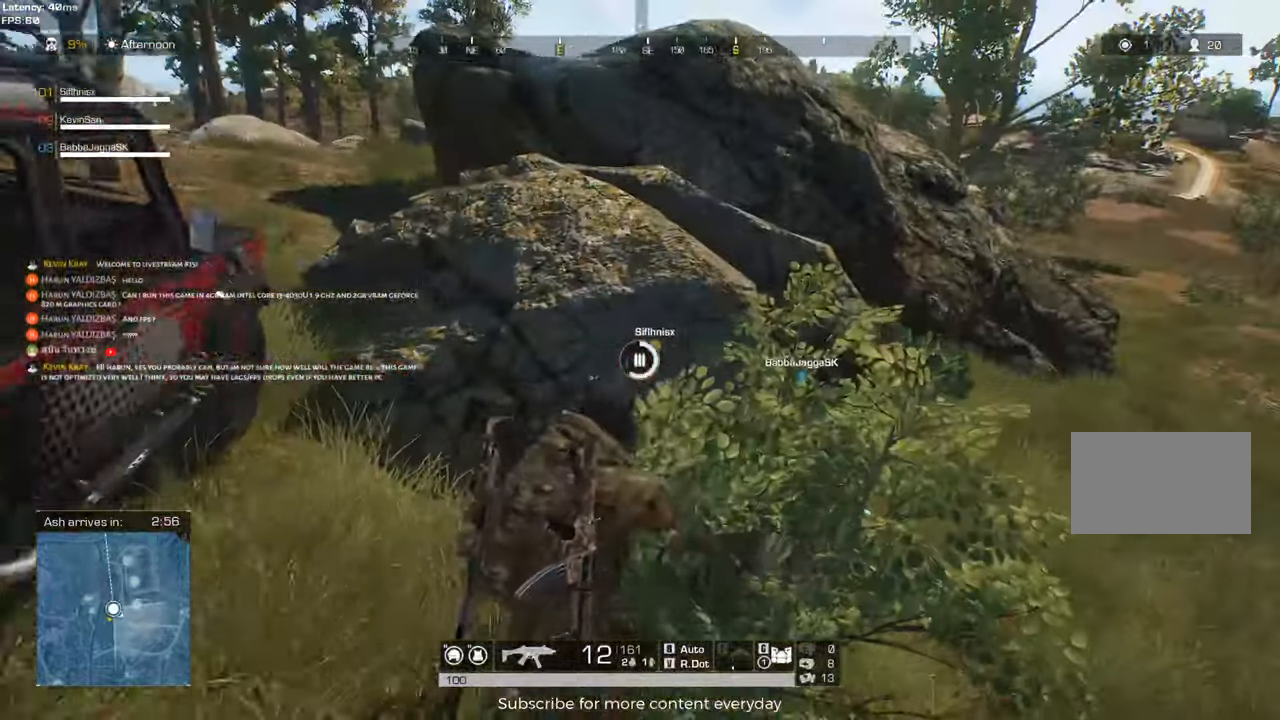
{"keys": ["a"], "mouse": [], "events": [[33, "shift", "up"], [133, "c", "up"], [133, "d", "up"], [167, "d", "down"], [167, "tab", "down"], [267, "tab", "up"], [367, "w", "up"], [500, "a", "down"], [500, "d", "up"]]}
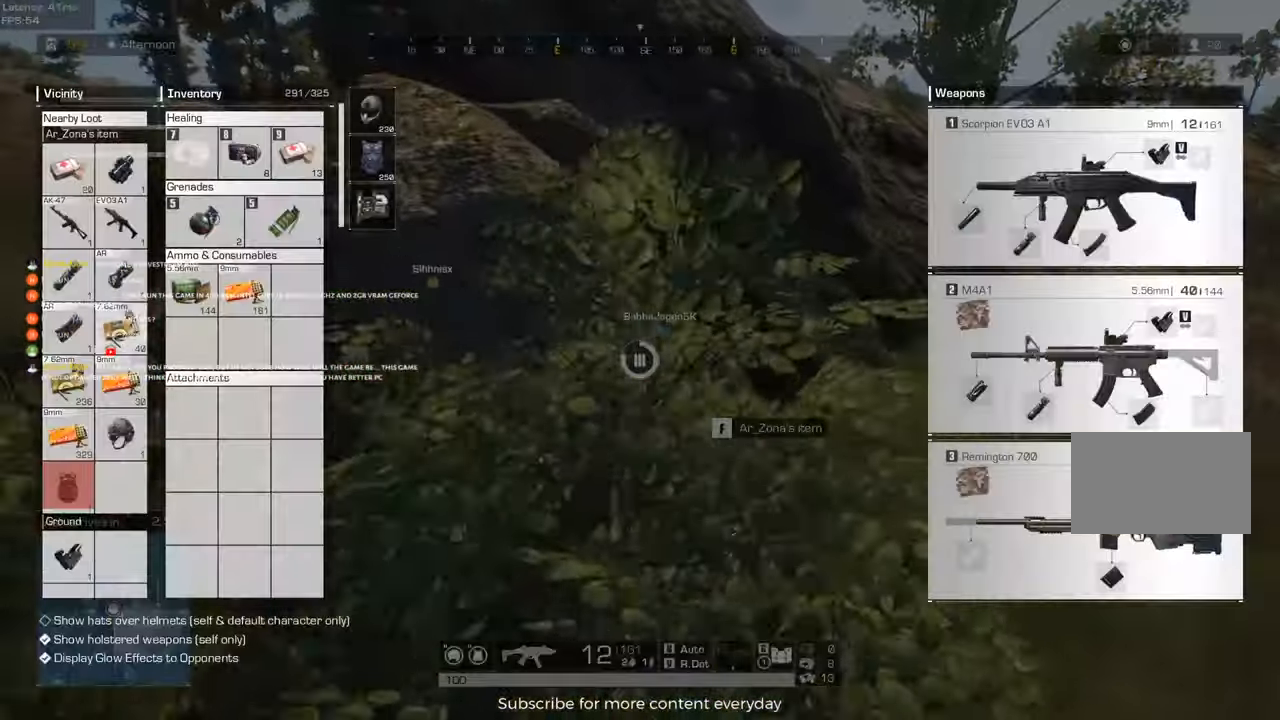
{"keys": ["a", "w"], "mouse": [], "events": [[133, "s", "down"], [183, "a", "up"], [233, "d", "down"], [333, "s", "up"], [417, "a", "down"], [467, "d", "up"], [467, "w", "down"]]}
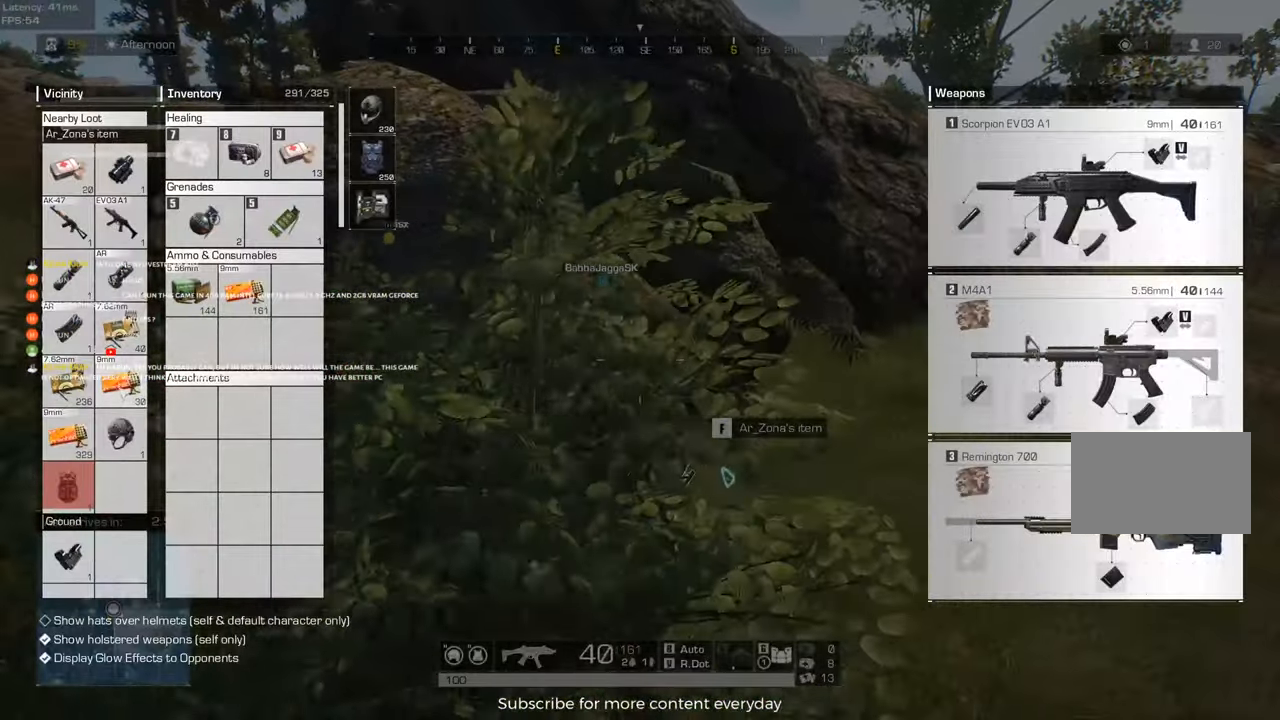
{"keys": ["a", "d"], "mouse": [], "events": [[67, "mouse_right", "down"], [67, "w", "up"], [150, "mouse_right", "up"], [250, "a", "up"], [250, "d", "down"], [483, "a", "down"]]}
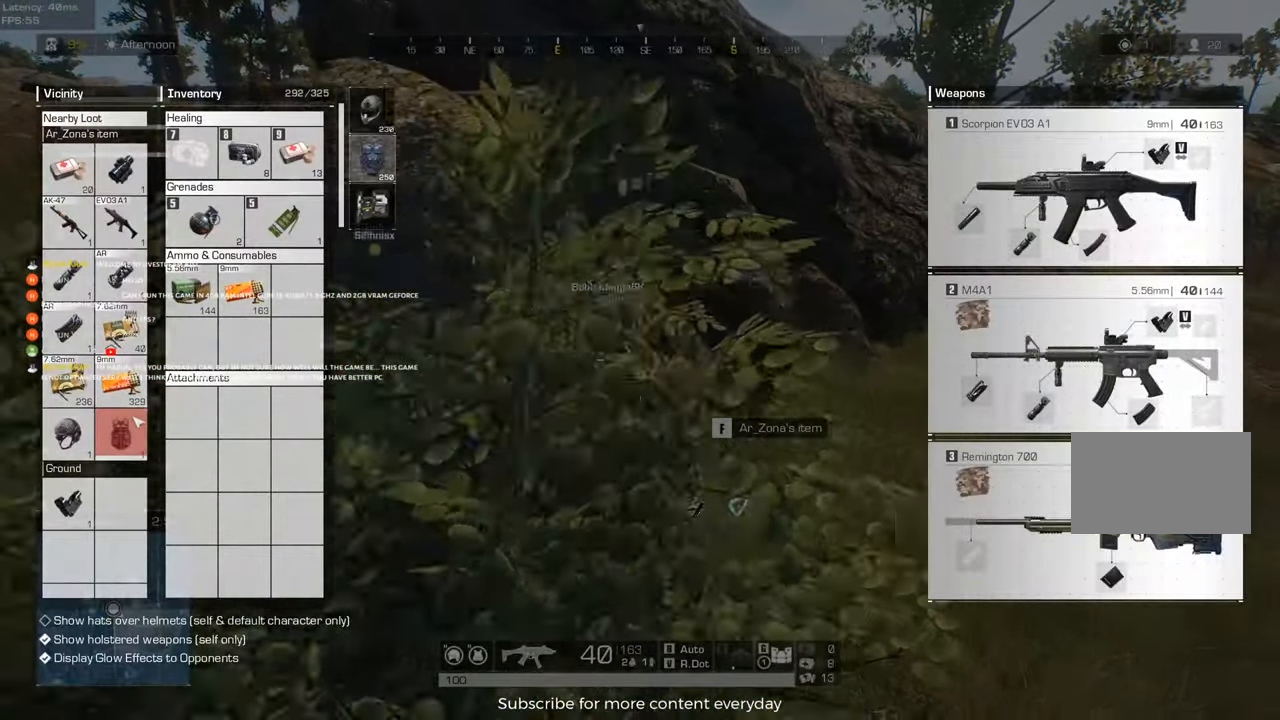
{"keys": ["s", "tab"], "mouse": [], "events": [[83, "d", "up"], [83, "s", "down"], [217, "a", "up"], [267, "c", "down"], [400, "c", "up"], [450, "tab", "down"]]}
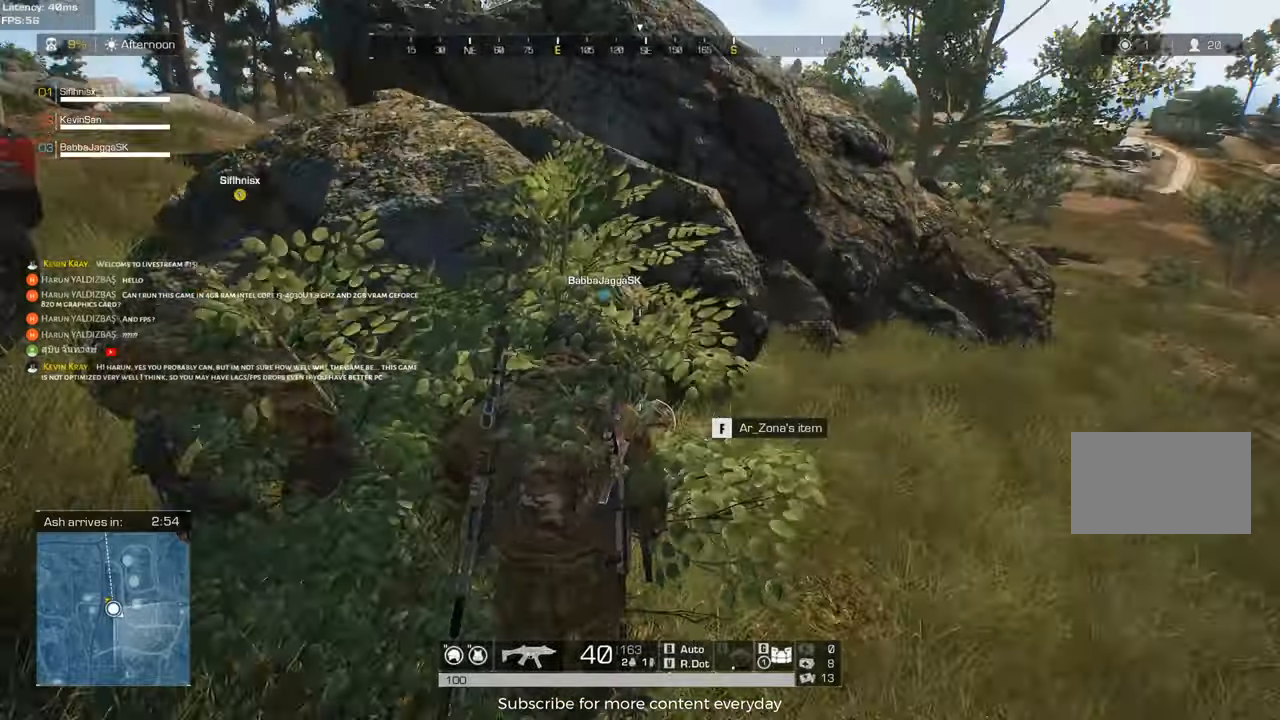
{"keys": ["a", "shift", "w"], "mouse": [], "events": [[100, "s", "up"], [100, "tab", "up"], [233, "w", "down"], [283, "shift", "down"], [333, "mouse_wheel", "down"], [367, "a", "down"], [467, "mouse_wheel", "up"]]}
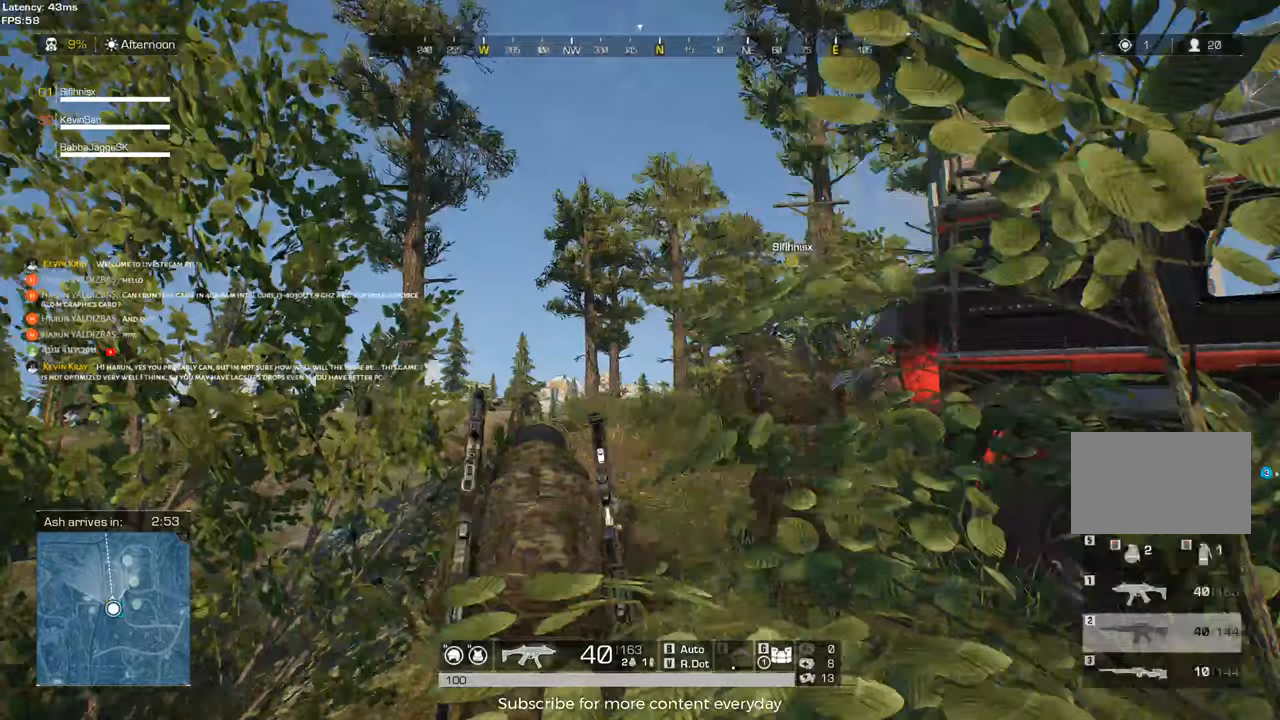
{"keys": ["d", "shift", "w"], "mouse": [], "events": [[117, "a", "up"], [433, "d", "down"]]}
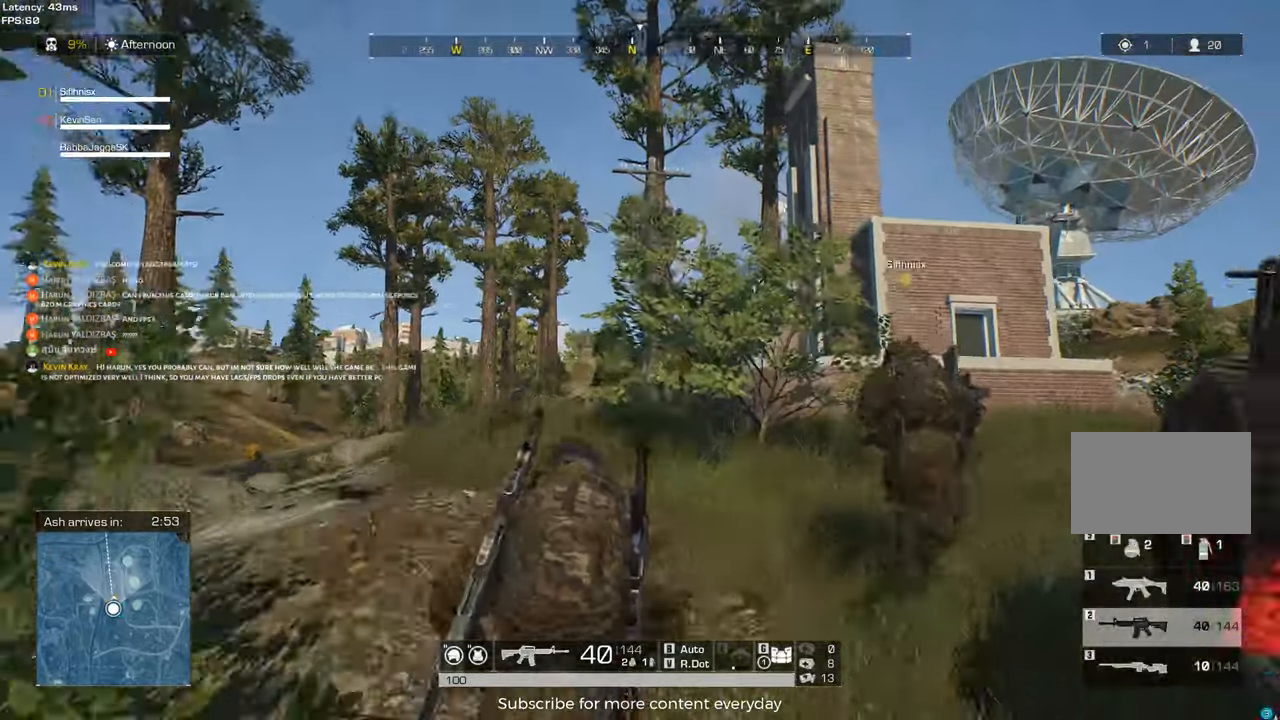
{"keys": ["a", "shift", "w"], "mouse": [], "events": [[83, "d", "up"], [500, "a", "down"]]}
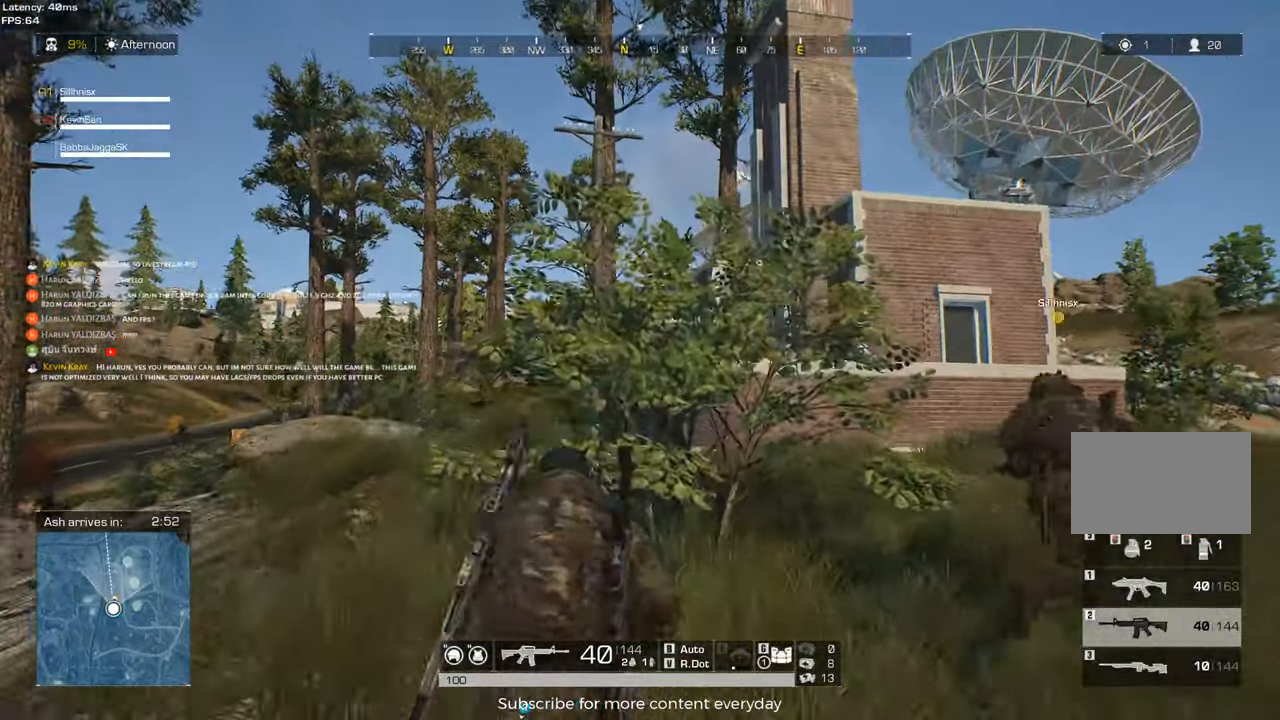
{"keys": ["a", "shift", "w"], "mouse": [], "events": []}
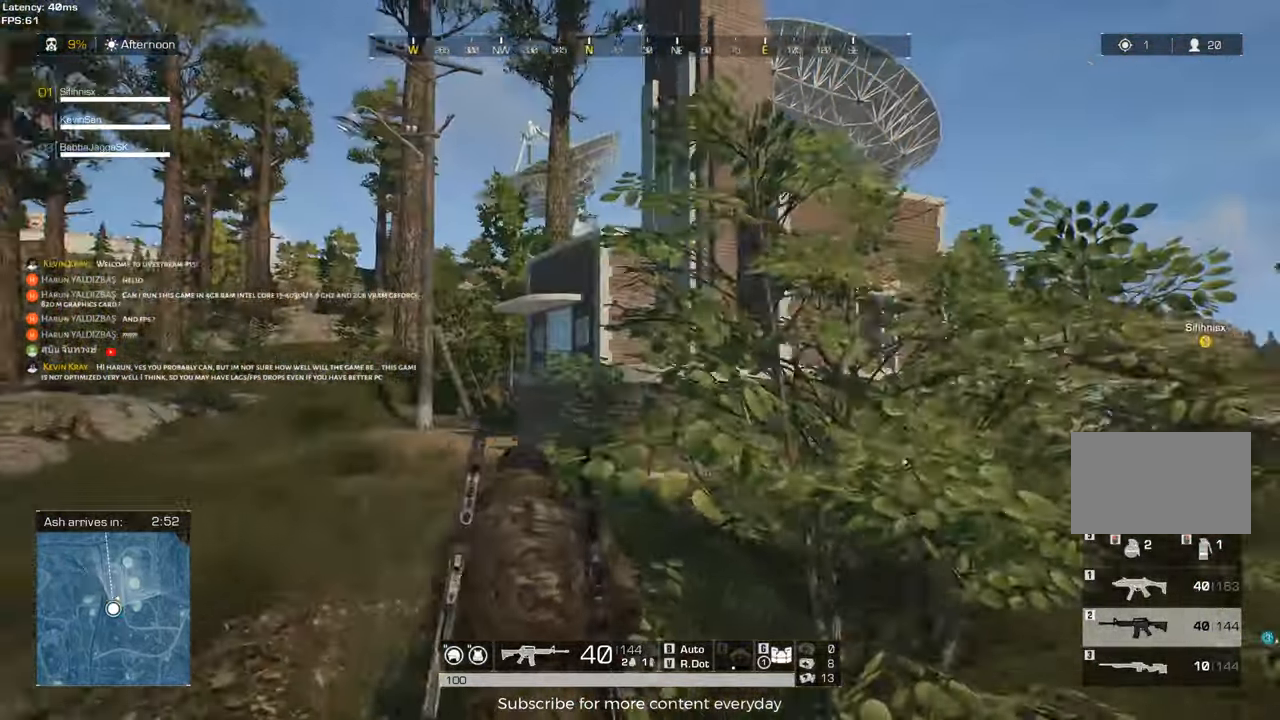
{"keys": ["a", "shift", "space", "w"], "mouse": [], "events": [[433, "space", "down"]]}
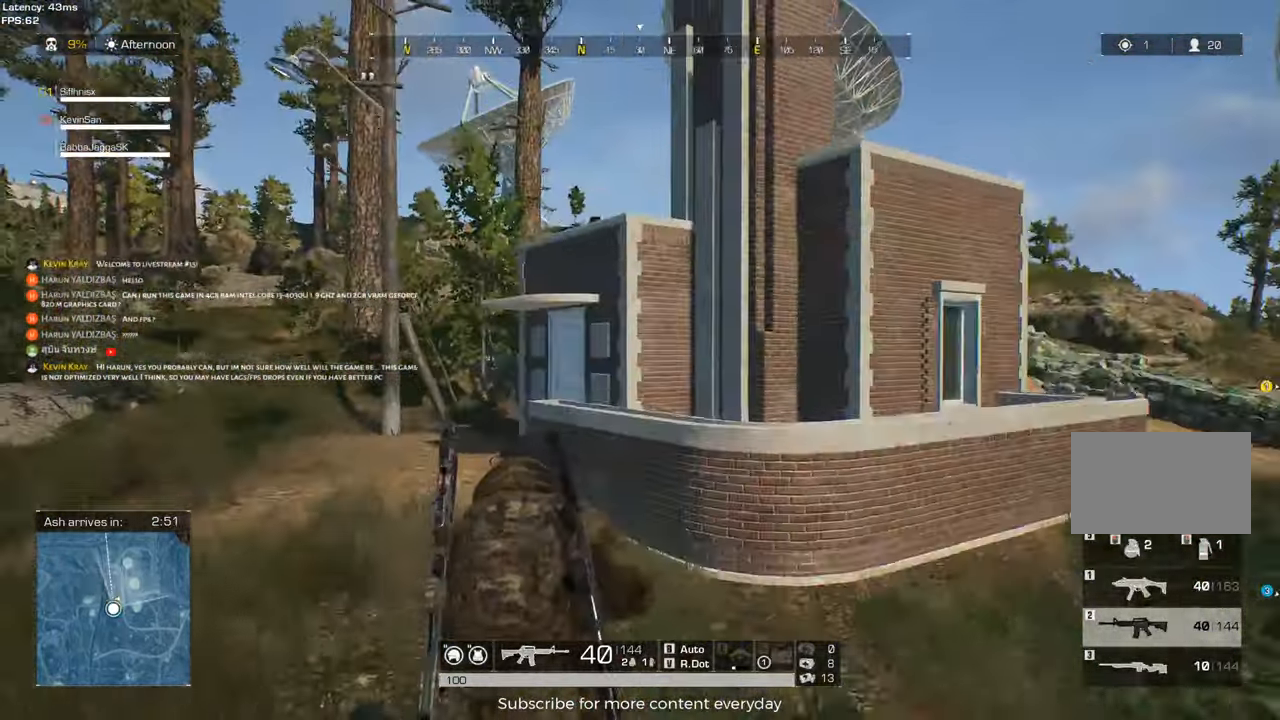
{"keys": ["shift", "w"], "mouse": [], "events": [[133, "a", "up"], [133, "space", "up"]]}
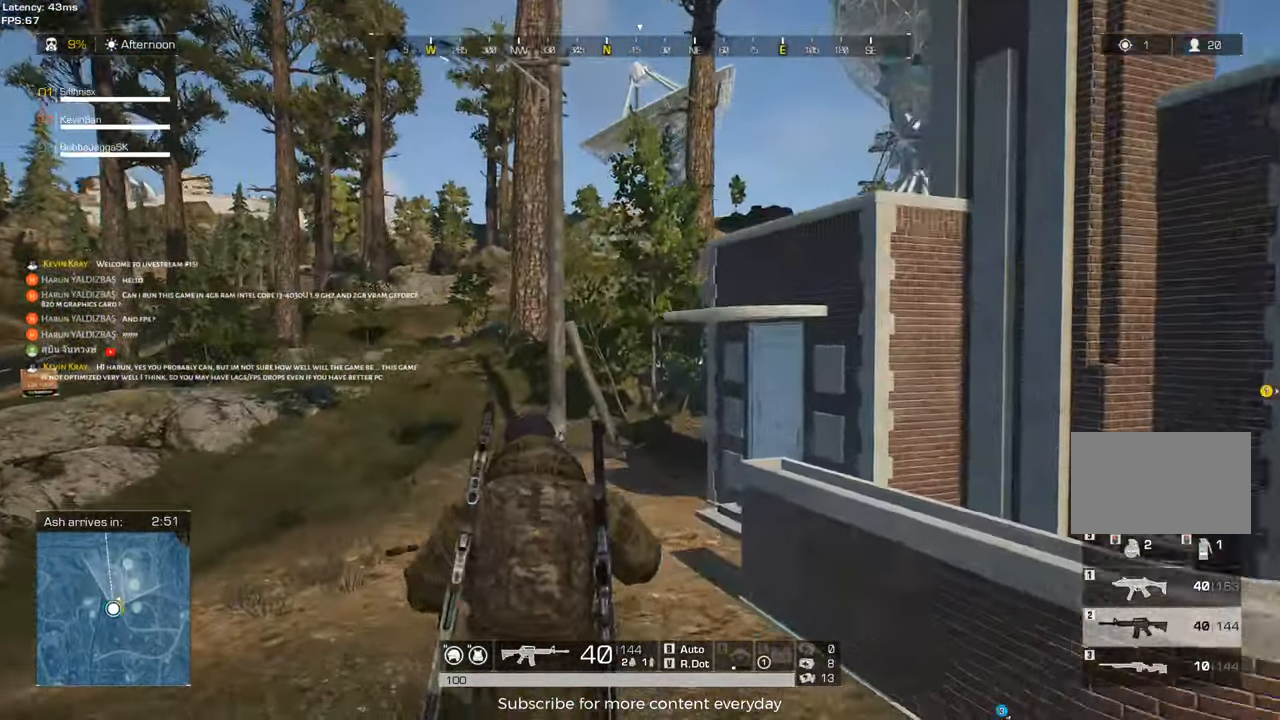
{"keys": ["shift", "w"], "mouse": [], "events": []}
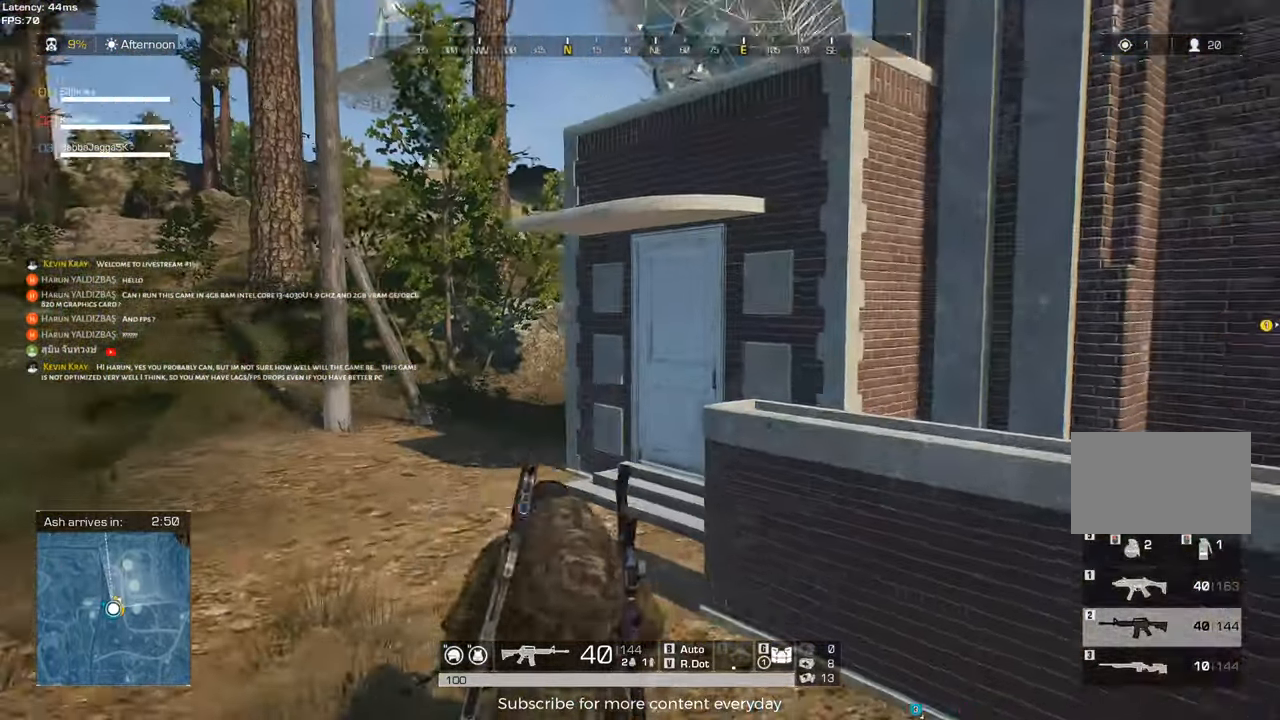
{"keys": ["shift", "w"], "mouse": [], "events": []}
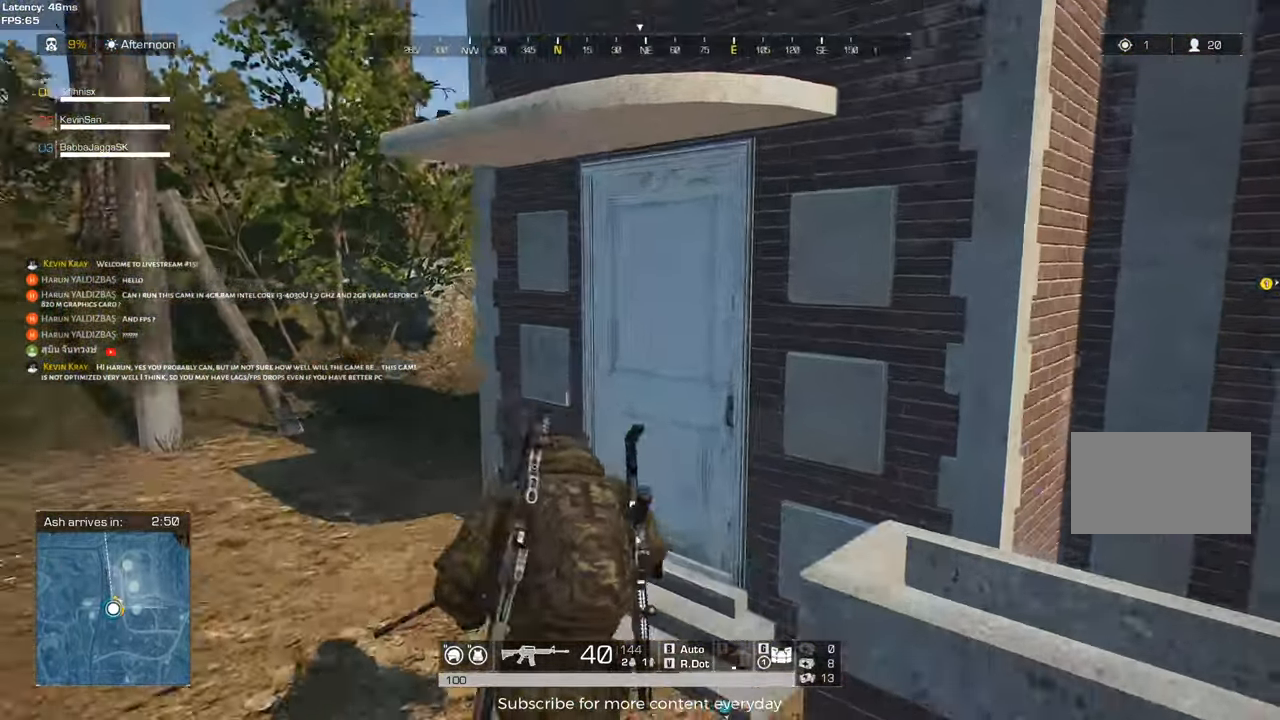
{"keys": ["a", "shift", "w"], "mouse": [], "events": [[83, "f", "down"], [217, "f", "up"], [317, "a", "down"]]}